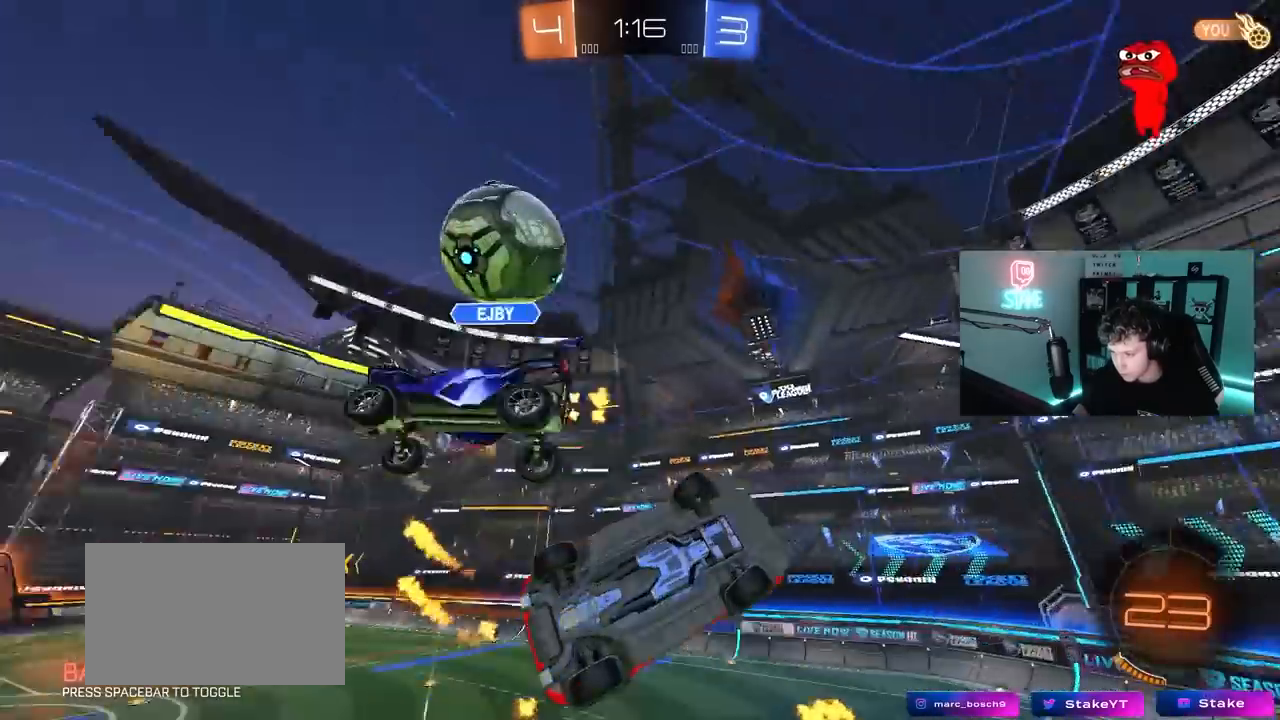
Gameplay with keyboard and mouse; each line is a JSON object with the keys and mouse buttons held at the frame after it. "events" lists presses ("down") and releases ("up") of "1", "2", "3", "4", "5", "a", "alt", "c", "caps_lock", "ctrl", "d", "e", "f", "g", "q", "r", "s", "shift", "space", "t", "tab", "v", "w", "x", "z", "mouse_left", "mouse_wheel" and "mouse_right" between this image and that frame as [ms after this image, input, new state], when the widget could be followed in between. "mouse_left", "mouse_wheel", "mouse_right" = the "left", "wheel", "right" buttons of the "mouse" list. No other keys are recorded. "wheel" means that the mouse wheel is clicked or scrolled. "mouse_move" is the direction in which the mouse moves at that frame (one of eight, or "still"), when it could be read.
{"keys": ["d", "w"], "mouse": [], "mouse_move": "still", "events": [[100, "a", "down"], [333, "w", "down"], [417, "a", "up"], [417, "d", "down"], [417, "shift", "up"]]}
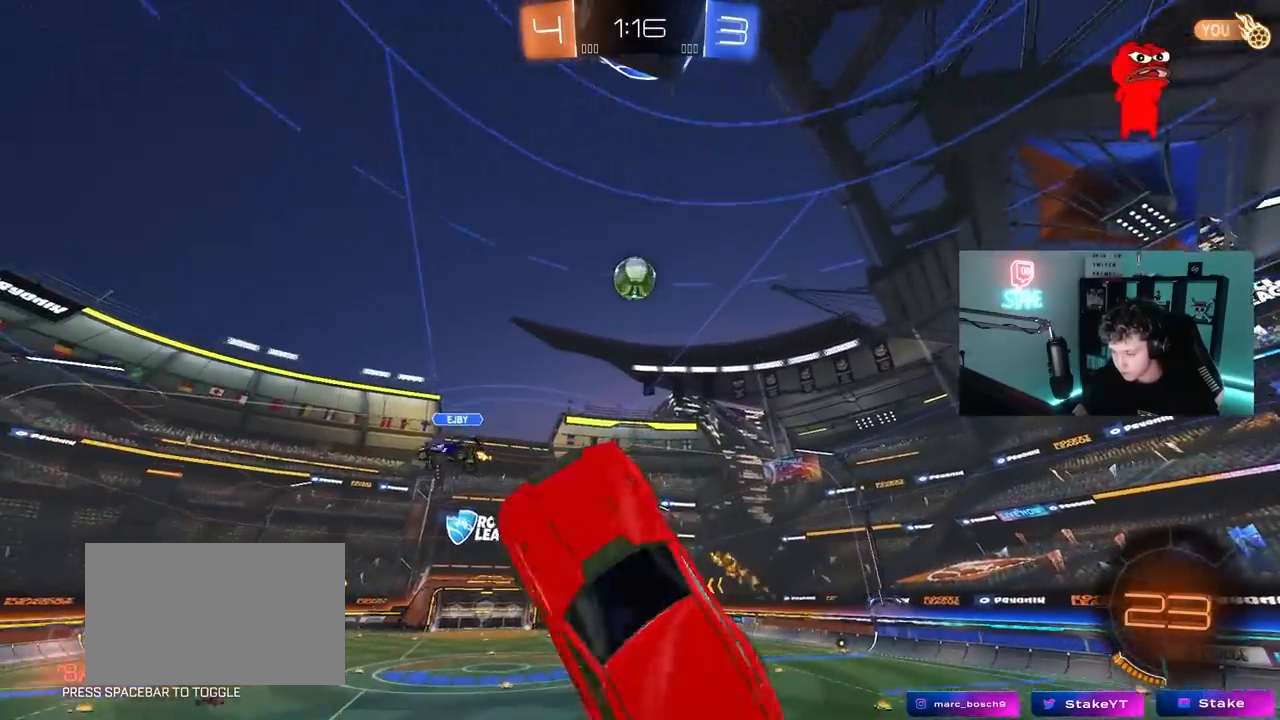
{"keys": [], "mouse": [], "mouse_move": "still", "events": [[117, "d", "up"], [117, "w", "up"], [250, "a", "down"], [350, "w", "down"], [400, "a", "up"], [433, "w", "up"]]}
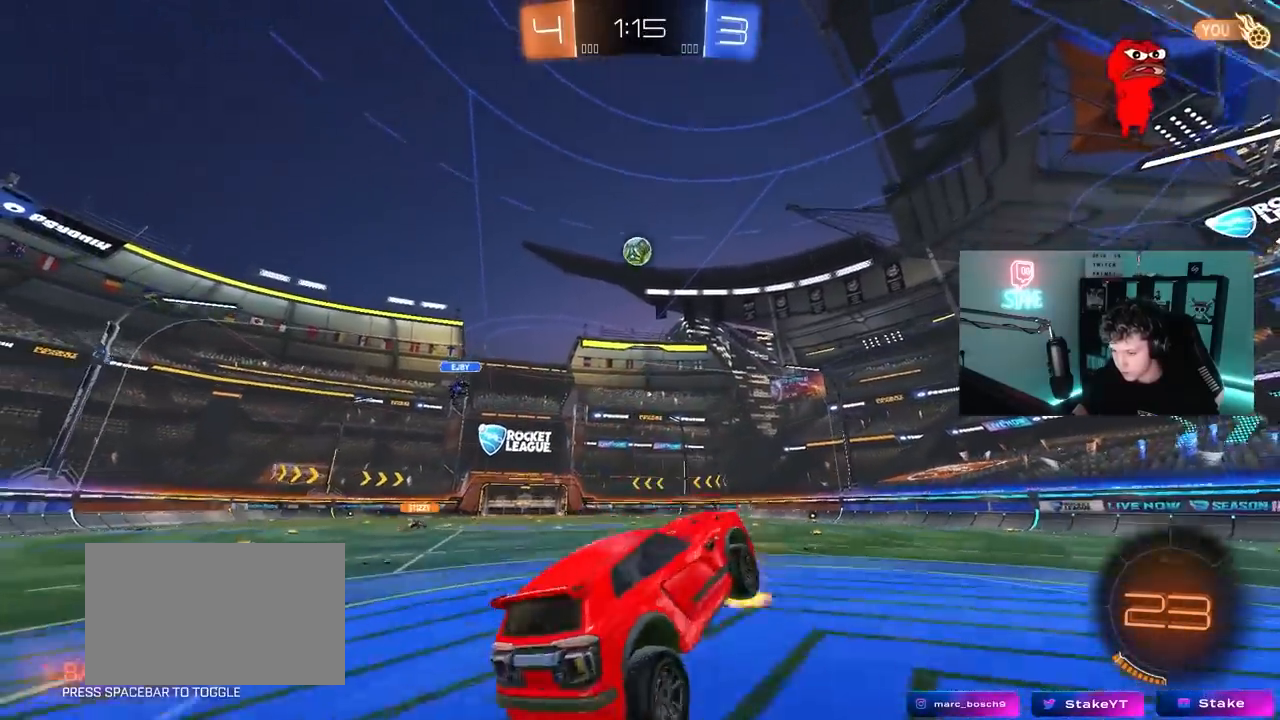
{"keys": ["w"], "mouse": [], "mouse_move": "still", "events": [[33, "w", "down"], [117, "d", "down"], [317, "d", "up"], [317, "mouse_left", "down"], [450, "mouse_left", "up"]]}
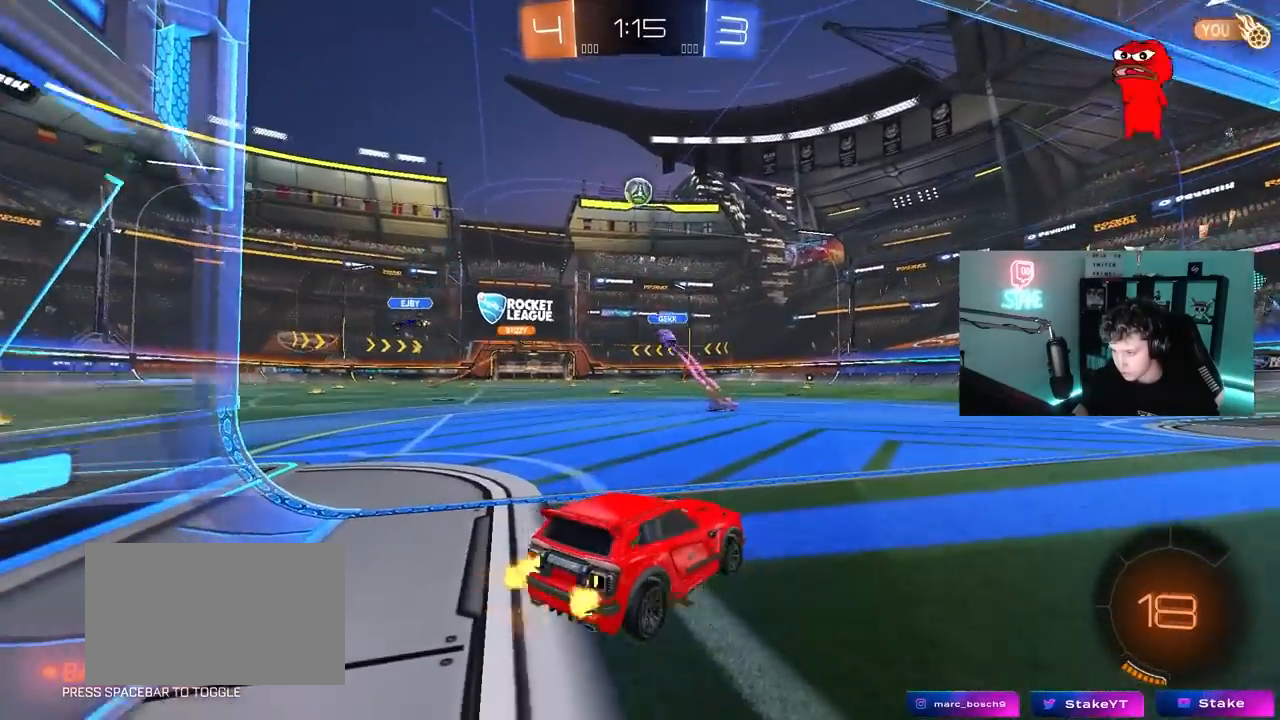
{"keys": ["w"], "mouse": ["left"], "mouse_move": "still", "events": [[50, "a", "down"], [100, "mouse_left", "down"], [283, "a", "up"]]}
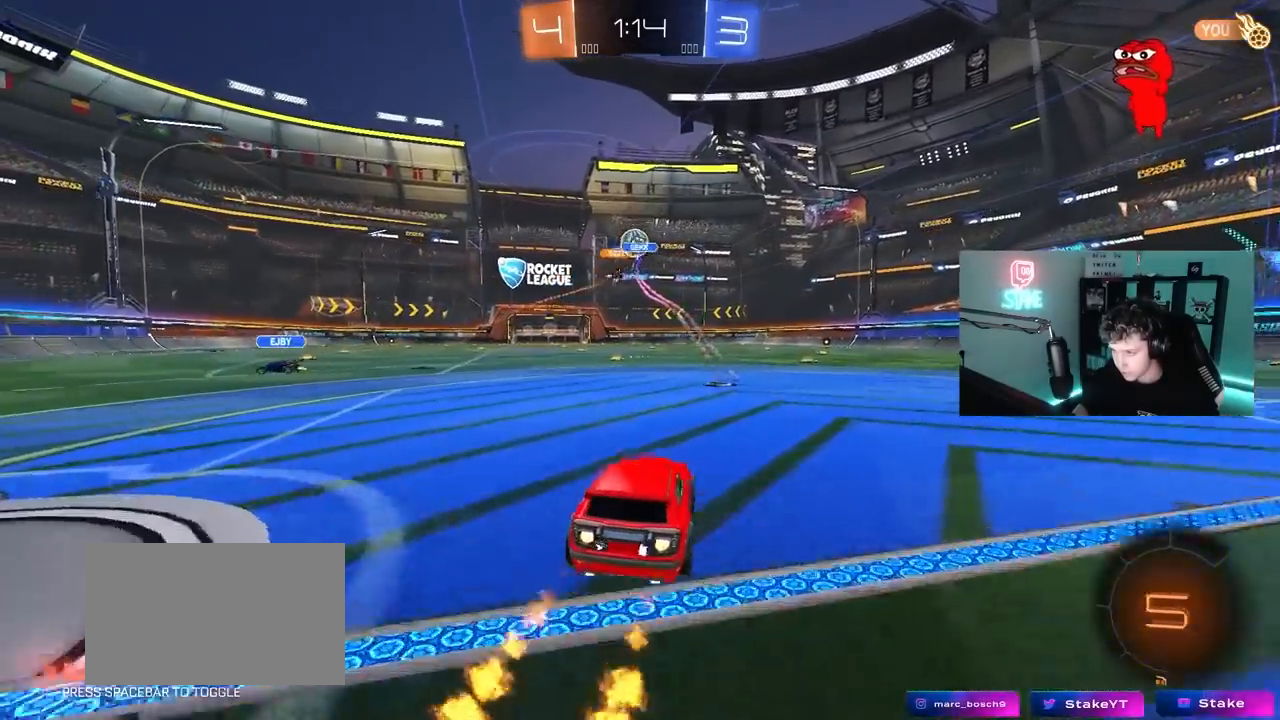
{"keys": ["d", "w"], "mouse": ["left"], "mouse_move": "down-left", "events": [[117, "mouse_left", "up"], [200, "a", "down"], [300, "a", "up"], [300, "d", "down"], [433, "mouse_left", "down"]]}
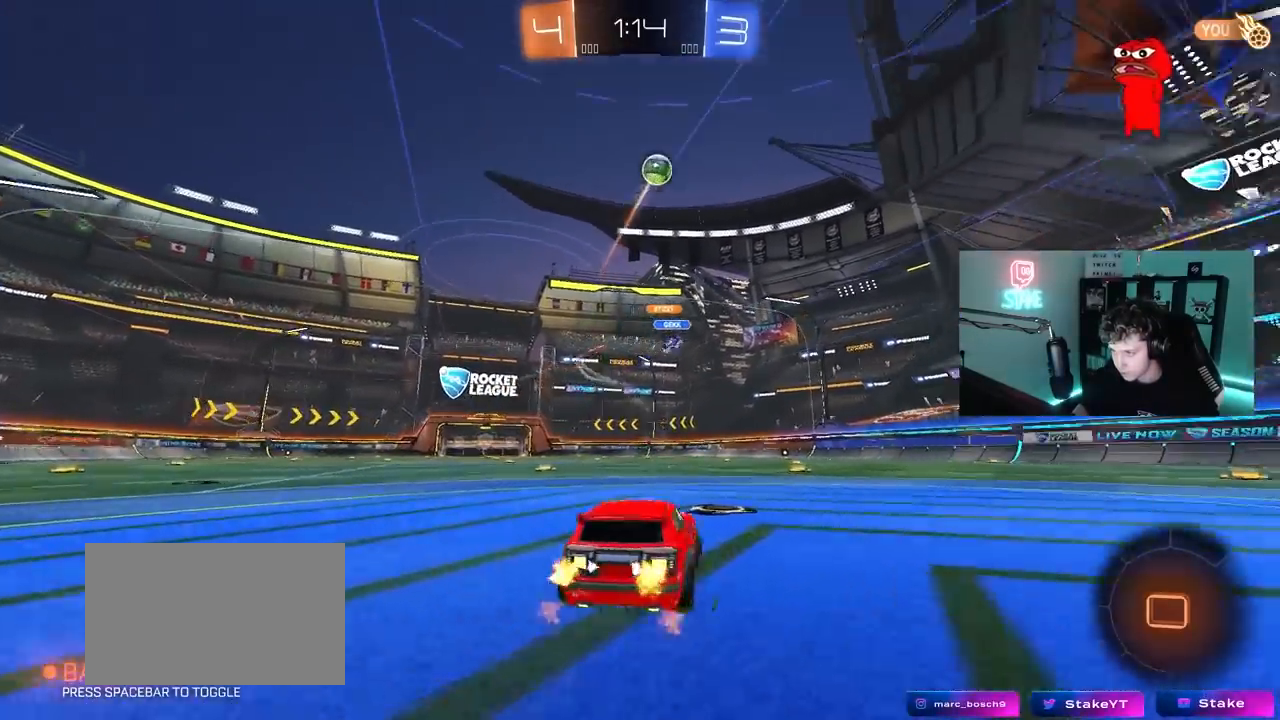
{"keys": ["d", "w"], "mouse": ["left"], "mouse_move": "down-left", "events": [[83, "d", "up"], [317, "a", "down"], [350, "mouse_left", "up"], [450, "a", "up"], [450, "d", "down"], [450, "mouse_left", "down"]]}
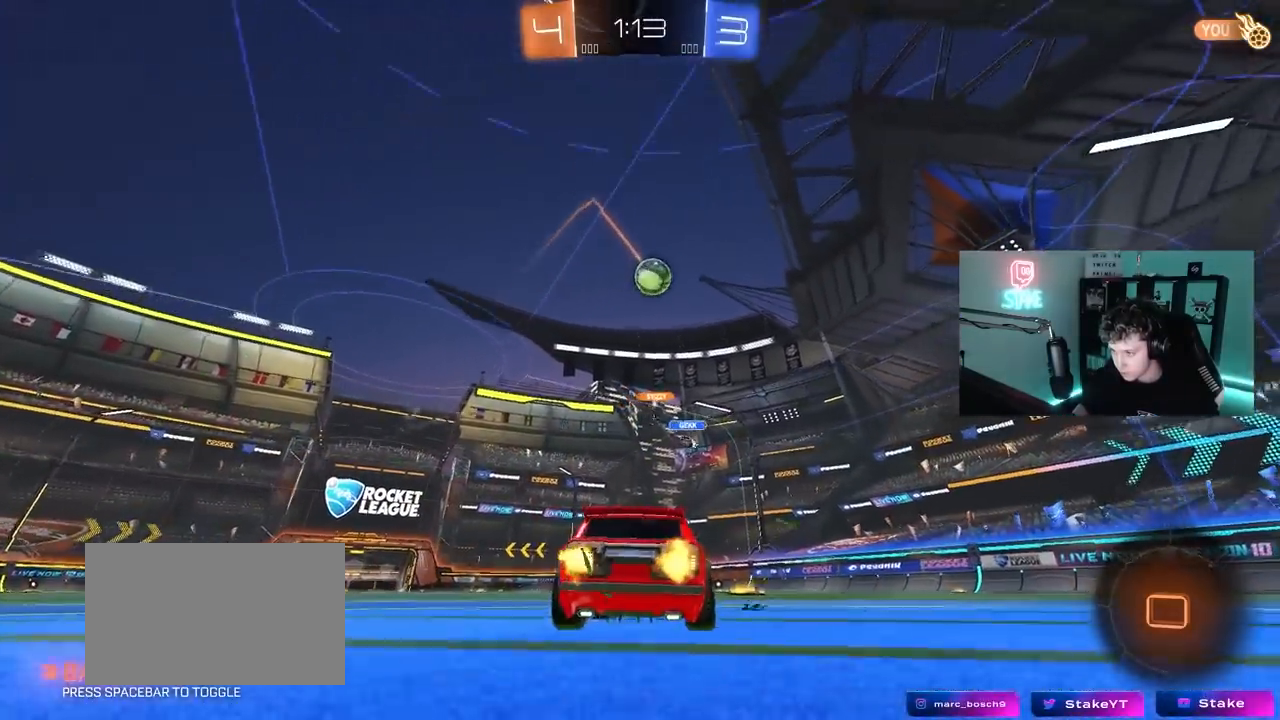
{"keys": ["a", "w"], "mouse": ["left"], "mouse_move": "still", "events": [[133, "d", "up"], [383, "a", "down"]]}
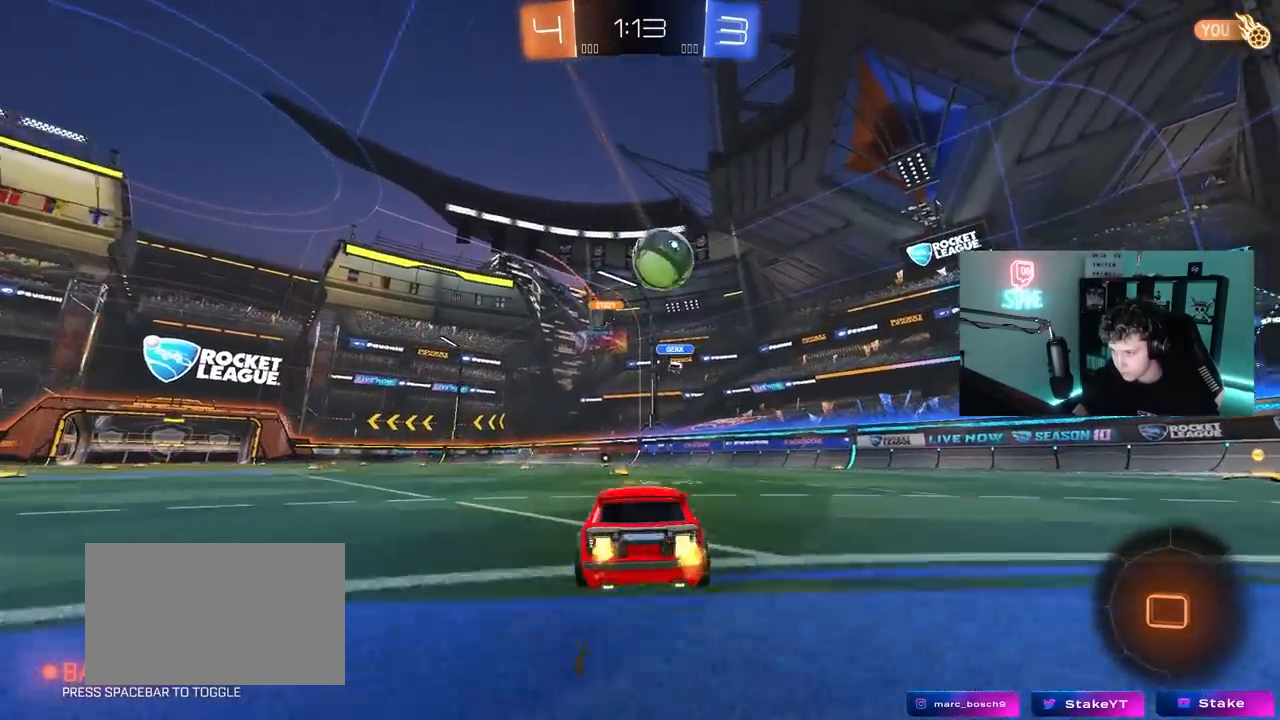
{"keys": ["a", "s", "shift", "space"], "mouse": [], "mouse_move": "still", "events": [[17, "a", "up"], [17, "d", "down"], [67, "mouse_right", "down"], [150, "a", "down"], [150, "d", "up"], [150, "mouse_right", "up"], [150, "shift", "down"], [250, "mouse_right", "down"], [300, "s", "down"], [300, "w", "up"], [383, "mouse_right", "up"], [433, "space", "down"], [483, "mouse_left", "up"]]}
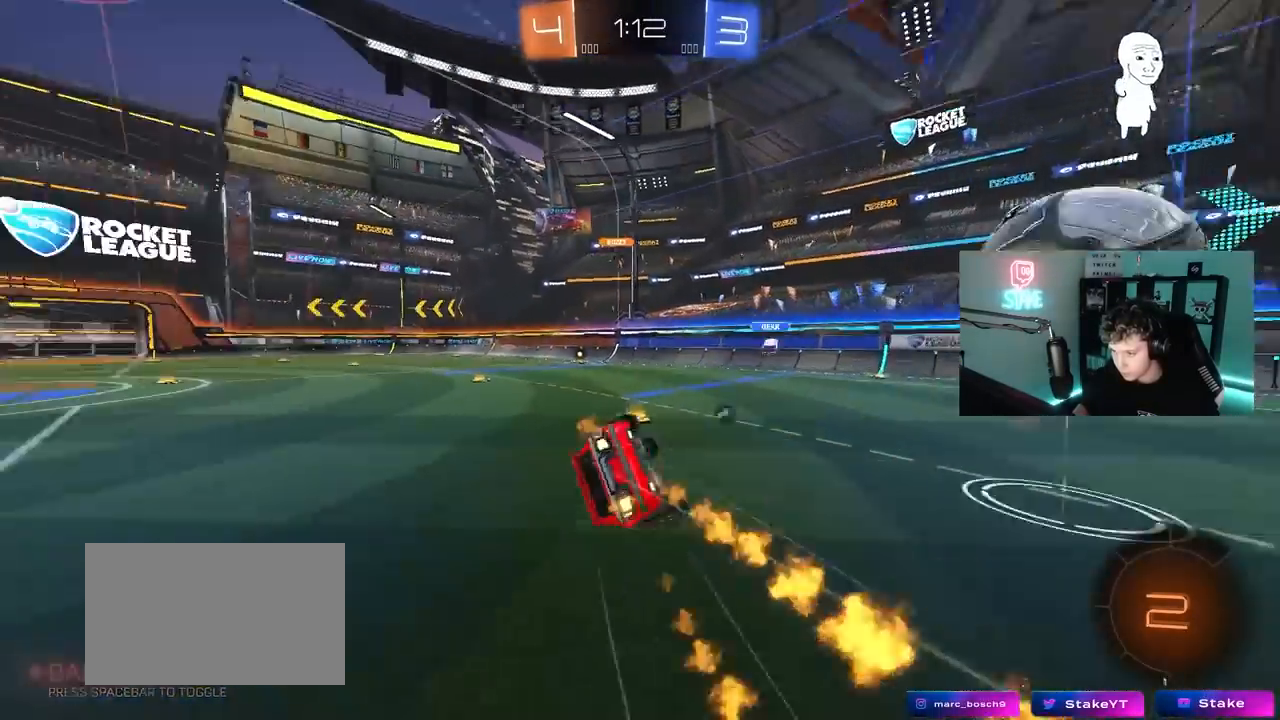
{"keys": ["a"], "mouse": [], "mouse_move": "still", "events": [[117, "s", "up"], [117, "space", "up"], [267, "s", "down"], [400, "s", "up"], [500, "shift", "up"]]}
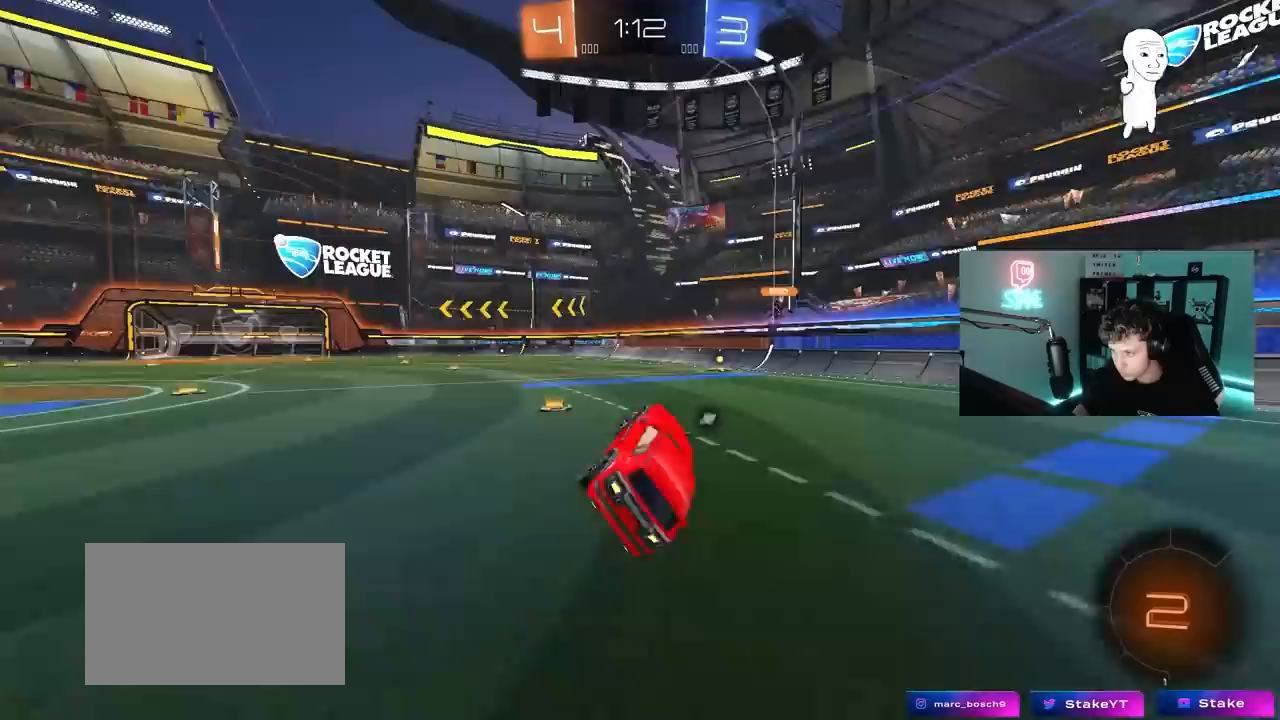
{"keys": ["w"], "mouse": [], "mouse_move": "still", "events": [[50, "a", "up"], [233, "a", "down"], [233, "w", "down"], [467, "a", "up"]]}
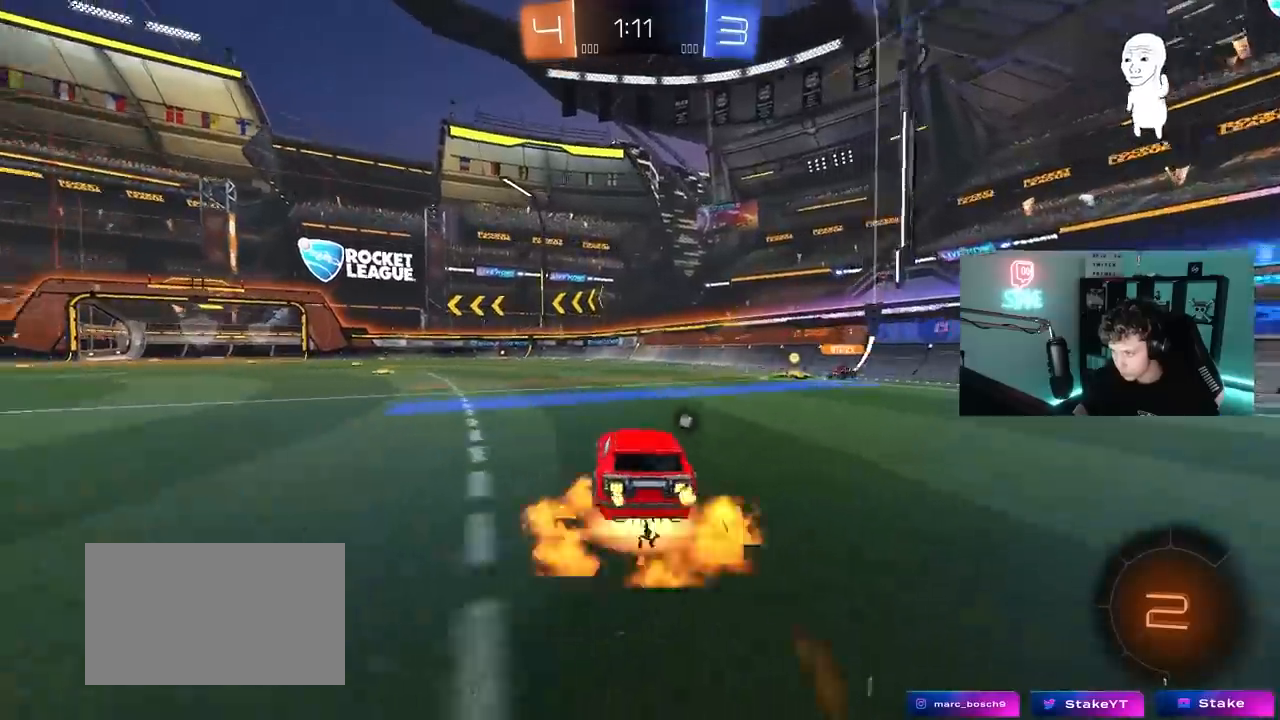
{"keys": ["a", "s", "shift"], "mouse": [], "mouse_move": "still", "events": [[17, "mouse_right", "down"], [67, "a", "down"], [67, "shift", "down"], [200, "s", "down"], [200, "space", "down"], [200, "w", "up"], [300, "mouse_right", "up"], [400, "space", "up"]]}
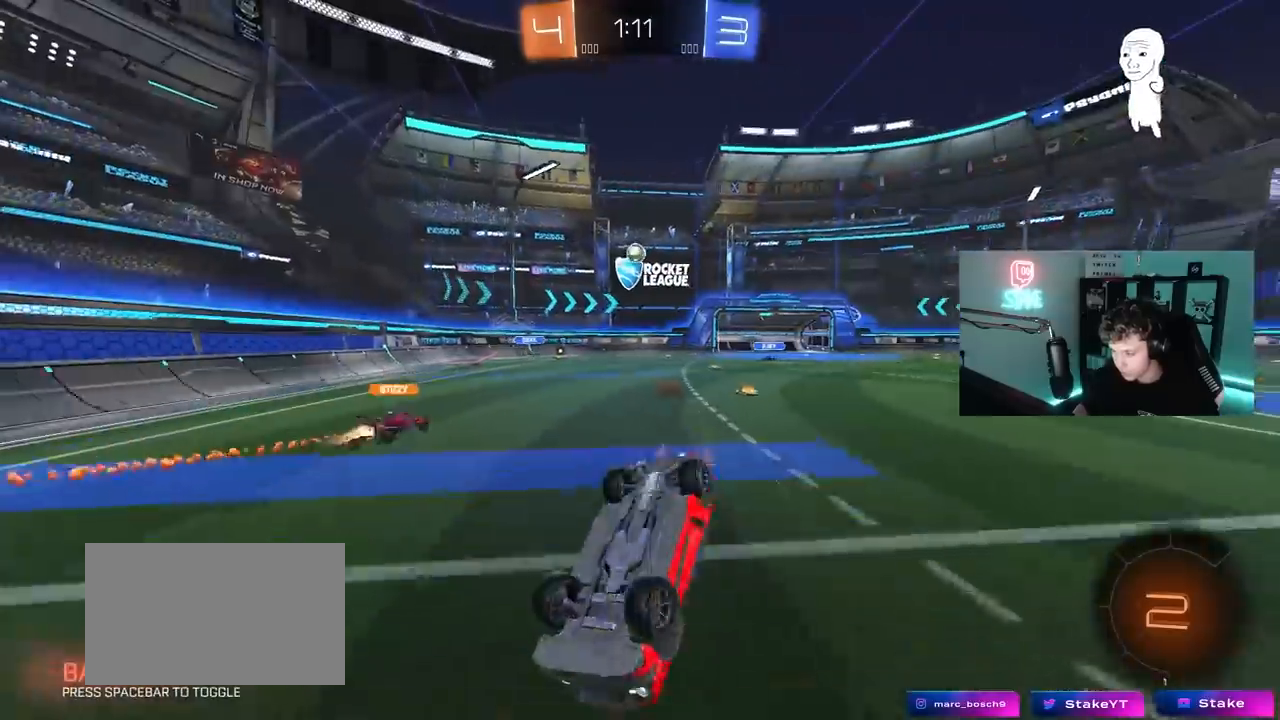
{"keys": ["space"], "mouse": [], "mouse_move": "up", "events": [[33, "s", "up"], [167, "s", "down"], [400, "a", "up"], [400, "s", "up"], [400, "shift", "up"], [400, "space", "down"]]}
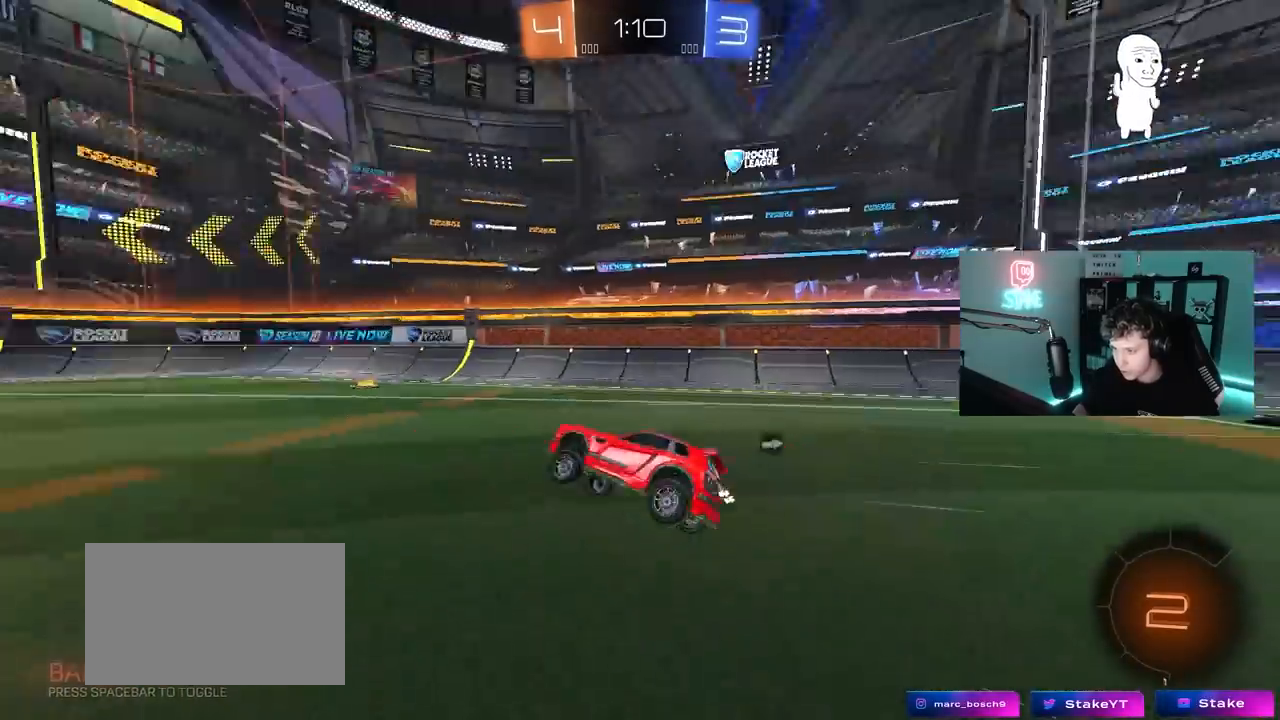
{"keys": ["tab", "w"], "mouse": [], "mouse_move": "still", "events": [[100, "a", "down"], [100, "space", "up"], [100, "w", "down"], [183, "mouse_left", "down"], [233, "a", "up"], [383, "mouse_left", "up"], [417, "d", "down"], [467, "d", "up"], [467, "tab", "down"]]}
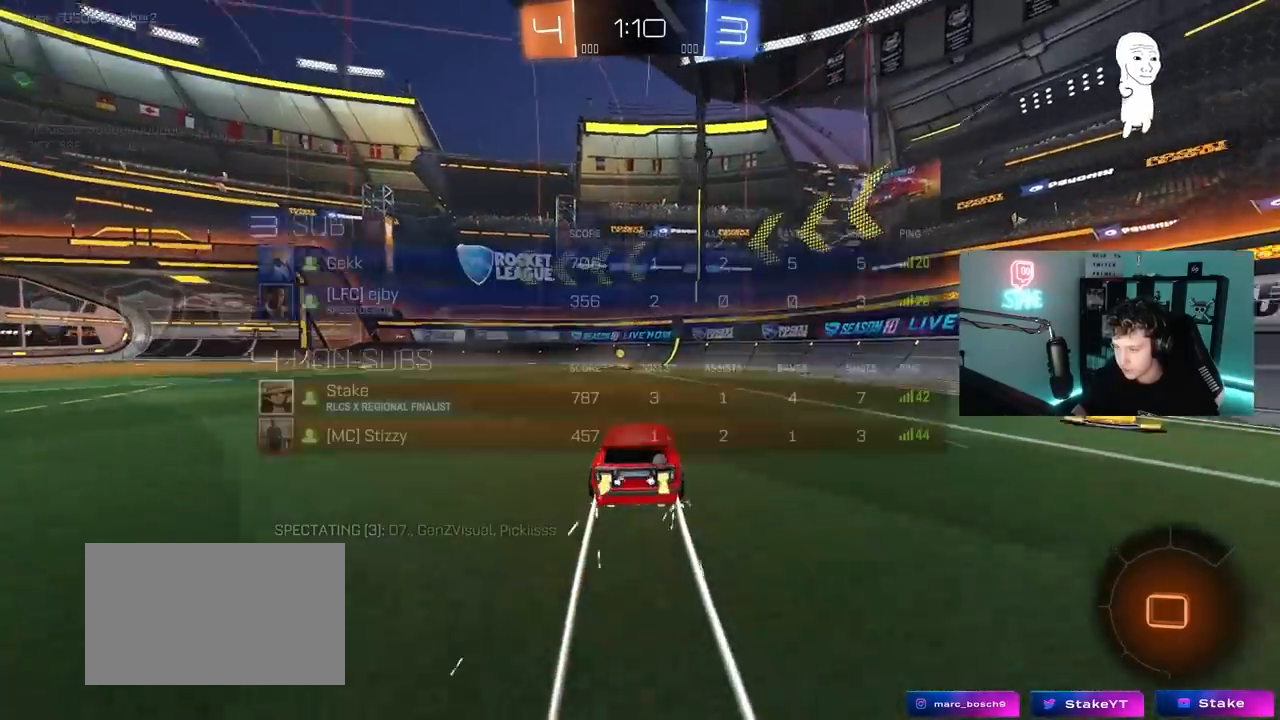
{"keys": ["a", "shift", "w"], "mouse": [], "mouse_move": "still", "events": [[150, "d", "down"], [150, "space", "down"], [150, "tab", "up"], [200, "d", "up"], [300, "a", "down"], [350, "shift", "down"], [350, "space", "up"]]}
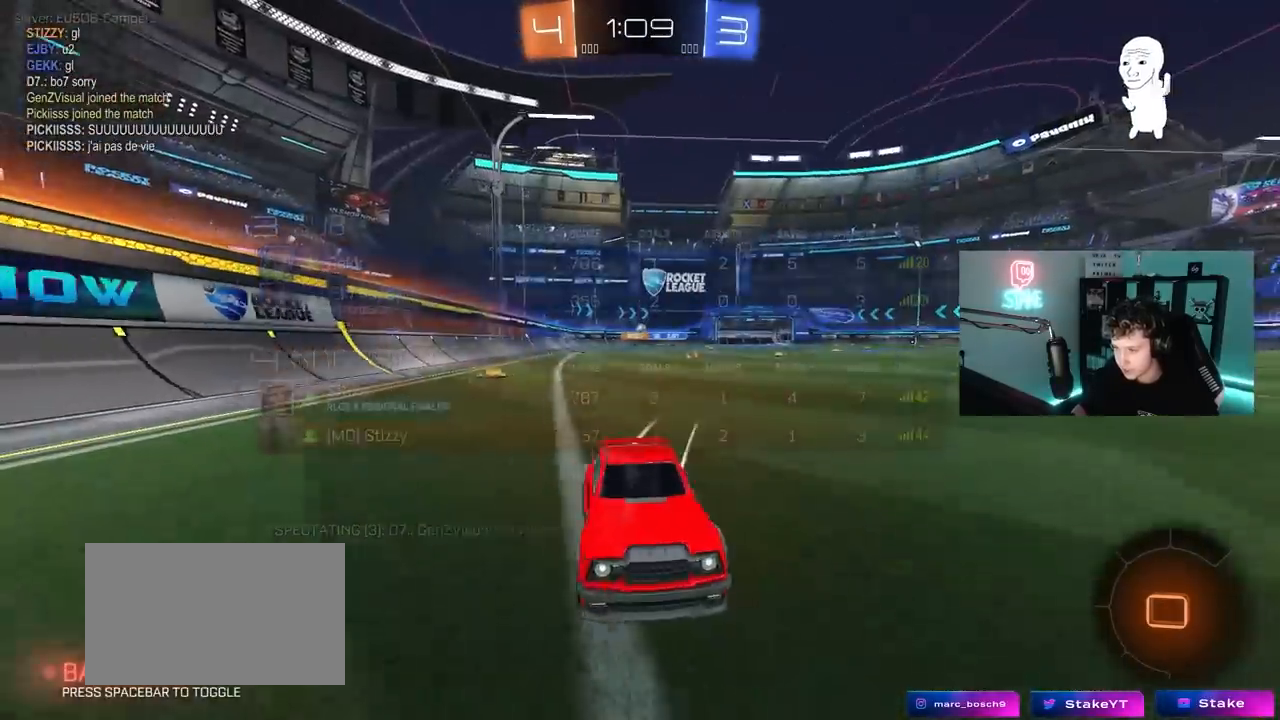
{"keys": ["a", "w"], "mouse": ["left"], "mouse_move": "down", "events": [[33, "shift", "up"], [83, "mouse_left", "down"]]}
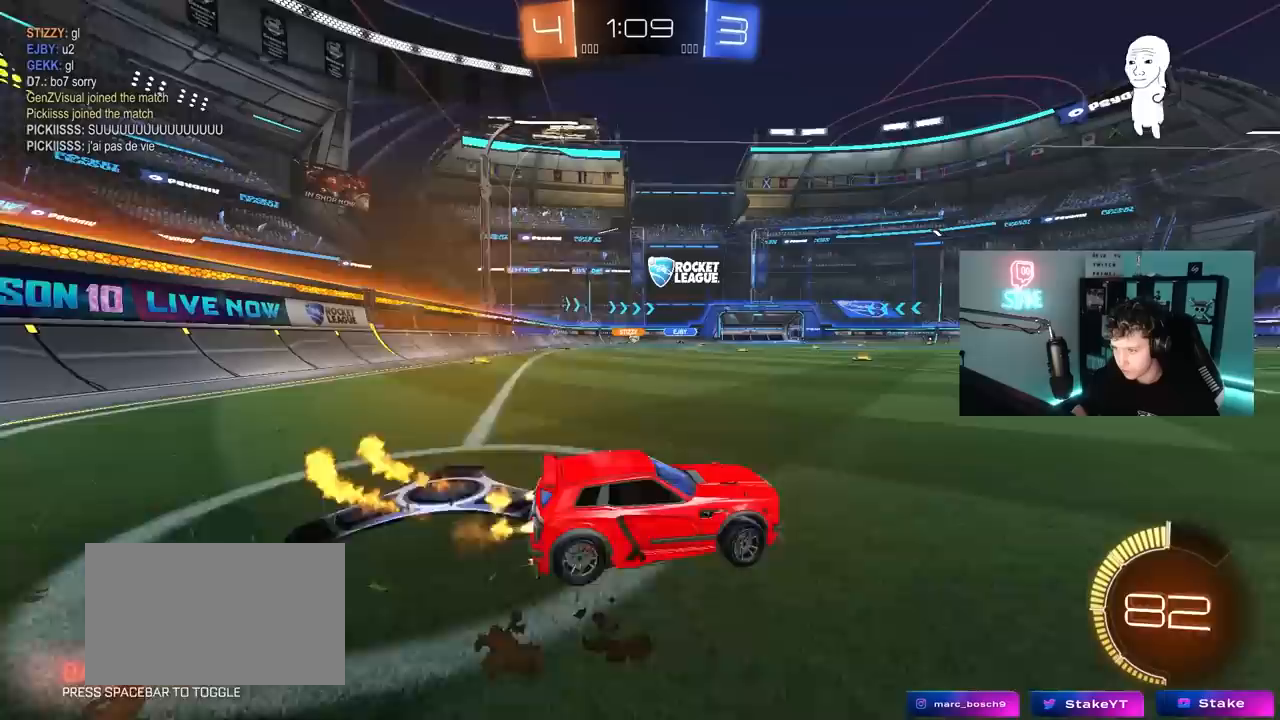
{"keys": ["w"], "mouse": ["left"], "mouse_move": "still", "events": [[333, "a", "up"]]}
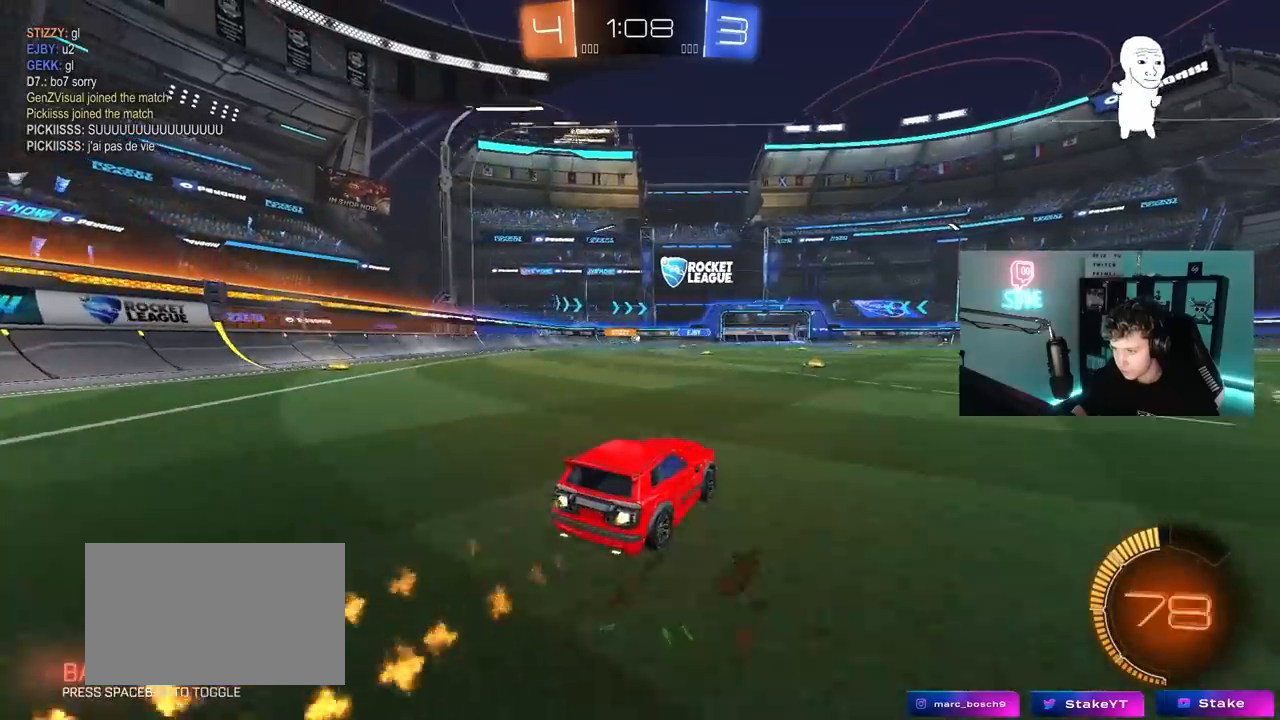
{"keys": ["w"], "mouse": ["left"], "mouse_move": "still", "events": [[200, "mouse_left", "up"], [300, "mouse_left", "down"]]}
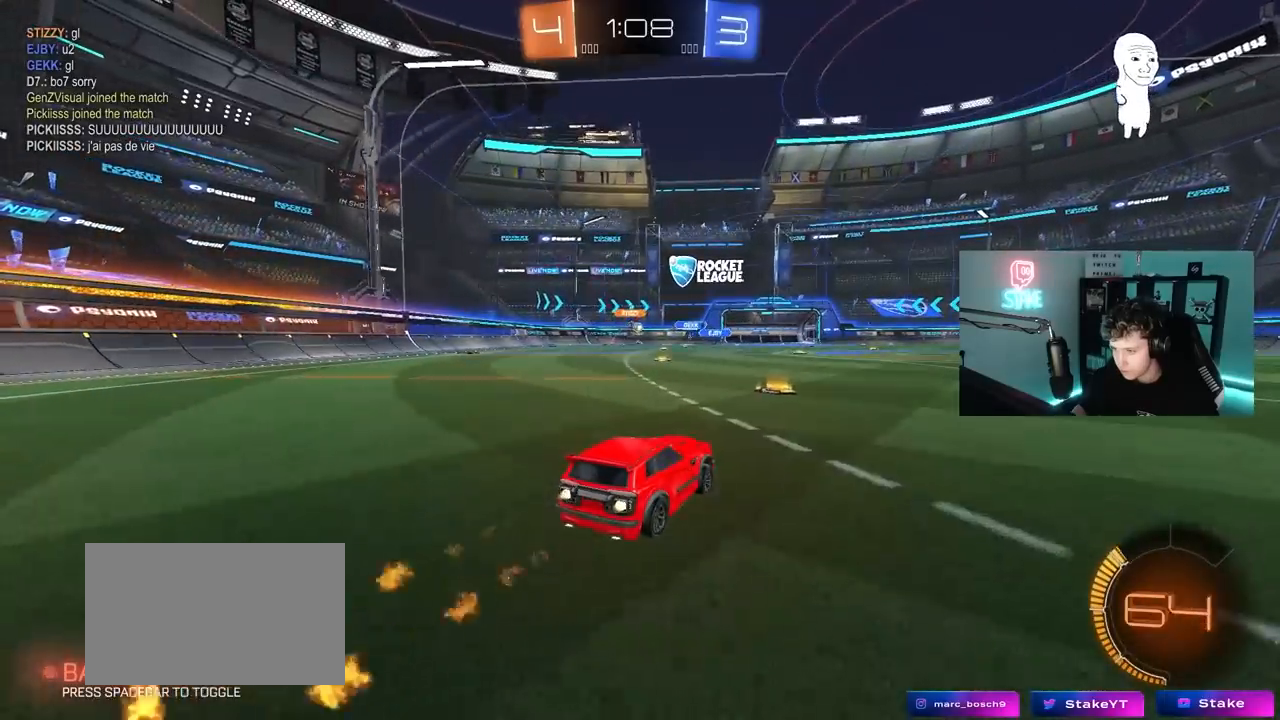
{"keys": ["w"], "mouse": [], "mouse_move": "still", "events": [[117, "mouse_left", "up"], [217, "mouse_left", "down"], [417, "mouse_left", "up"]]}
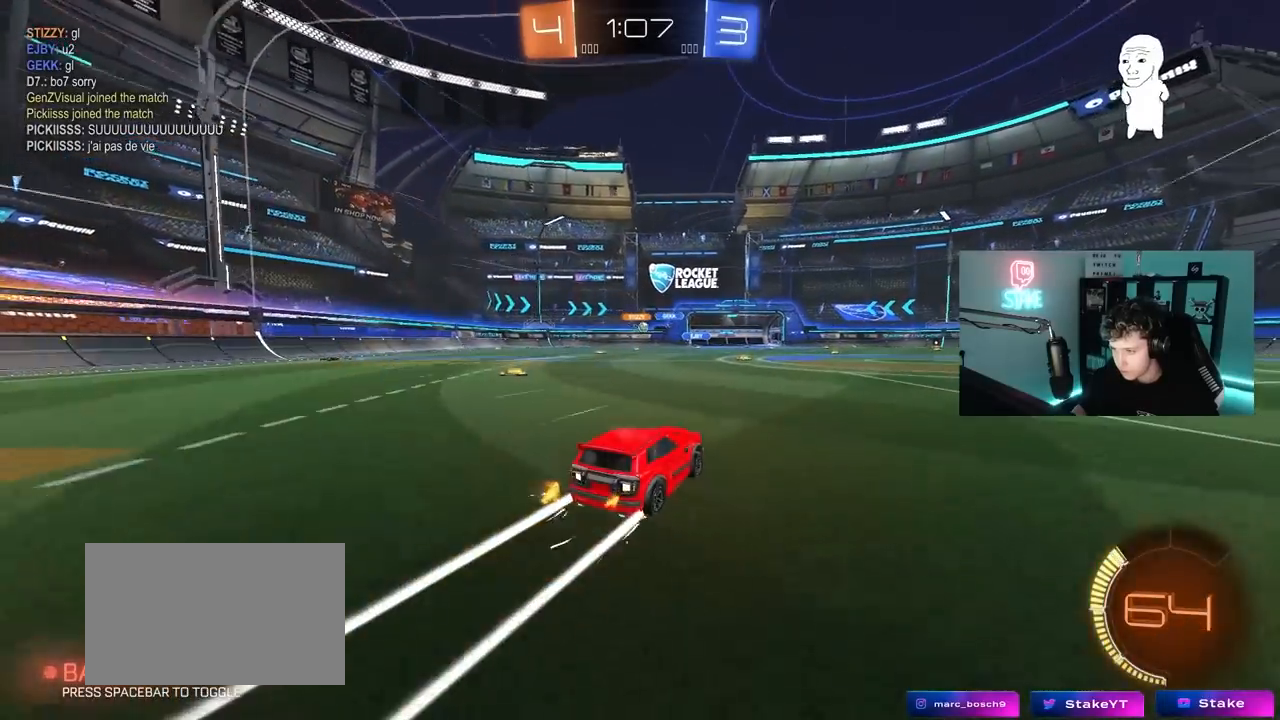
{"keys": ["w"], "mouse": [], "mouse_move": "still", "events": []}
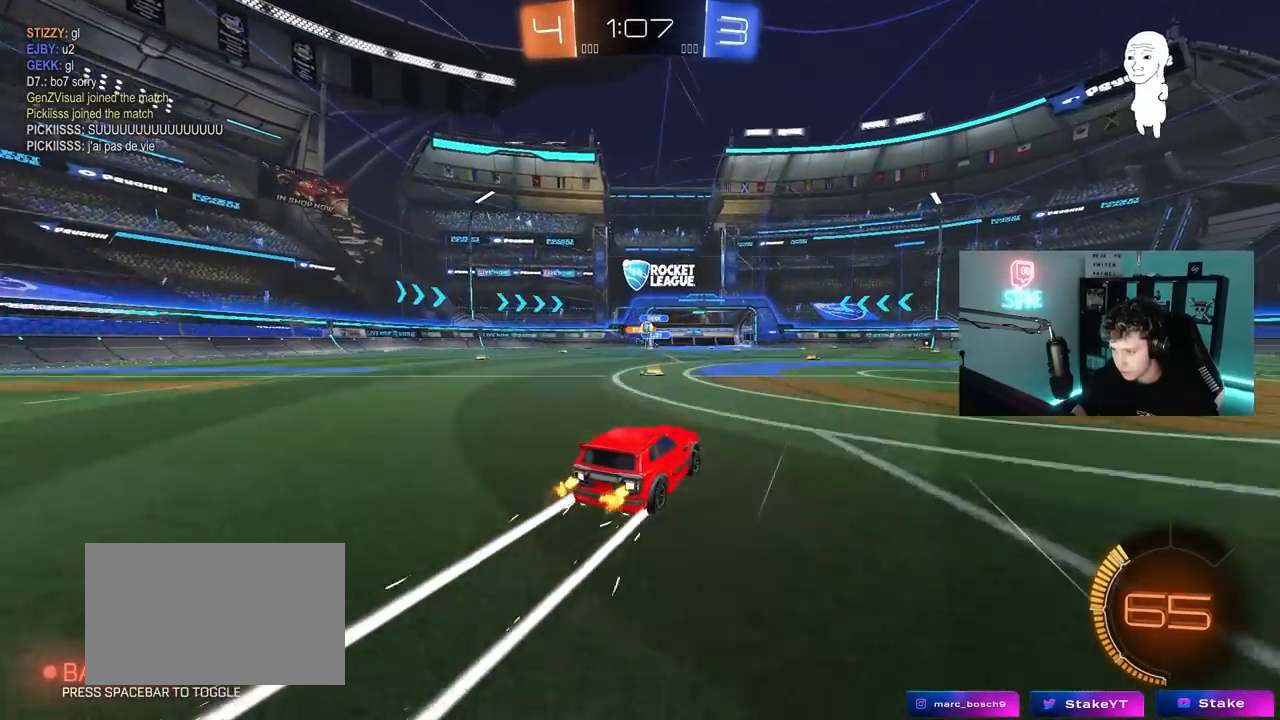
{"keys": ["d", "w"], "mouse": ["left"], "mouse_move": "down-left", "events": [[67, "w", "up"], [150, "d", "down"], [200, "w", "down"], [350, "mouse_left", "down"]]}
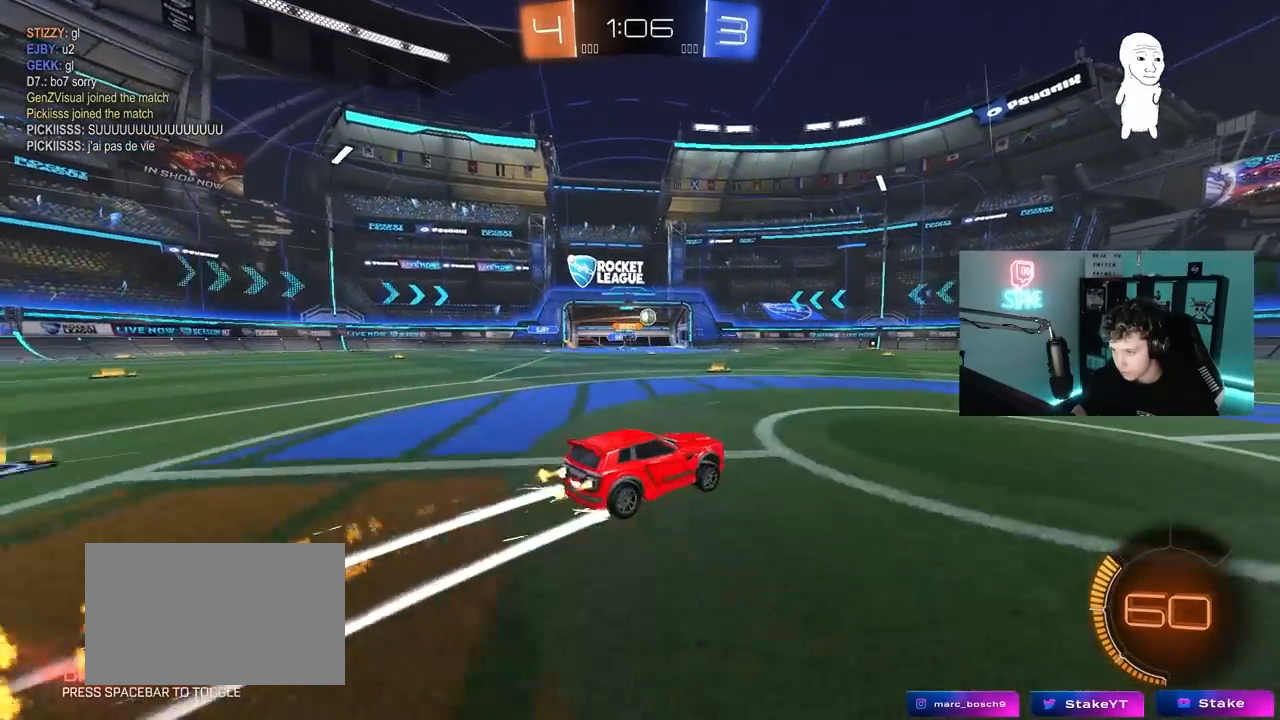
{"keys": ["w"], "mouse": [], "mouse_move": "still", "events": [[83, "mouse_left", "up"], [133, "d", "up"]]}
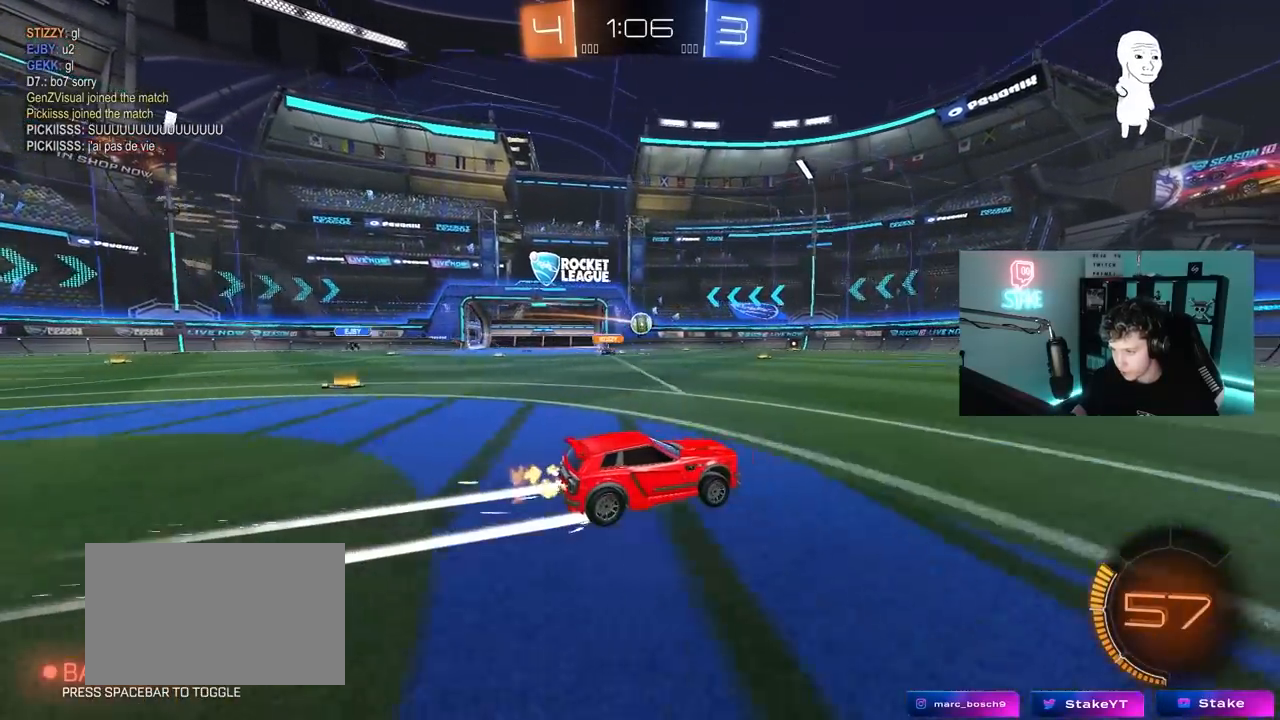
{"keys": ["w"], "mouse": [], "mouse_move": "still", "events": [[333, "a", "down"], [467, "a", "up"]]}
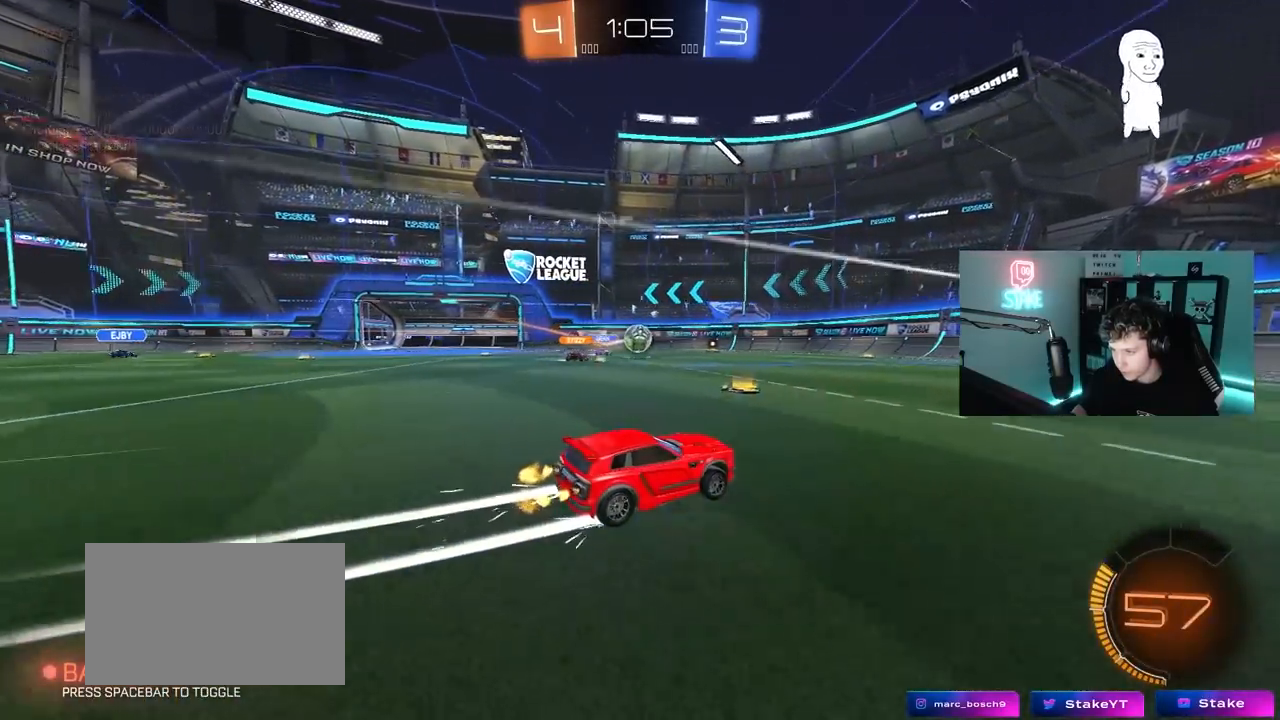
{"keys": ["d", "shift", "w"], "mouse": [], "mouse_move": "still", "events": [[17, "mouse_left", "down"], [67, "mouse_left", "up"], [117, "d", "down"], [150, "d", "up"], [350, "d", "down"], [433, "shift", "down"]]}
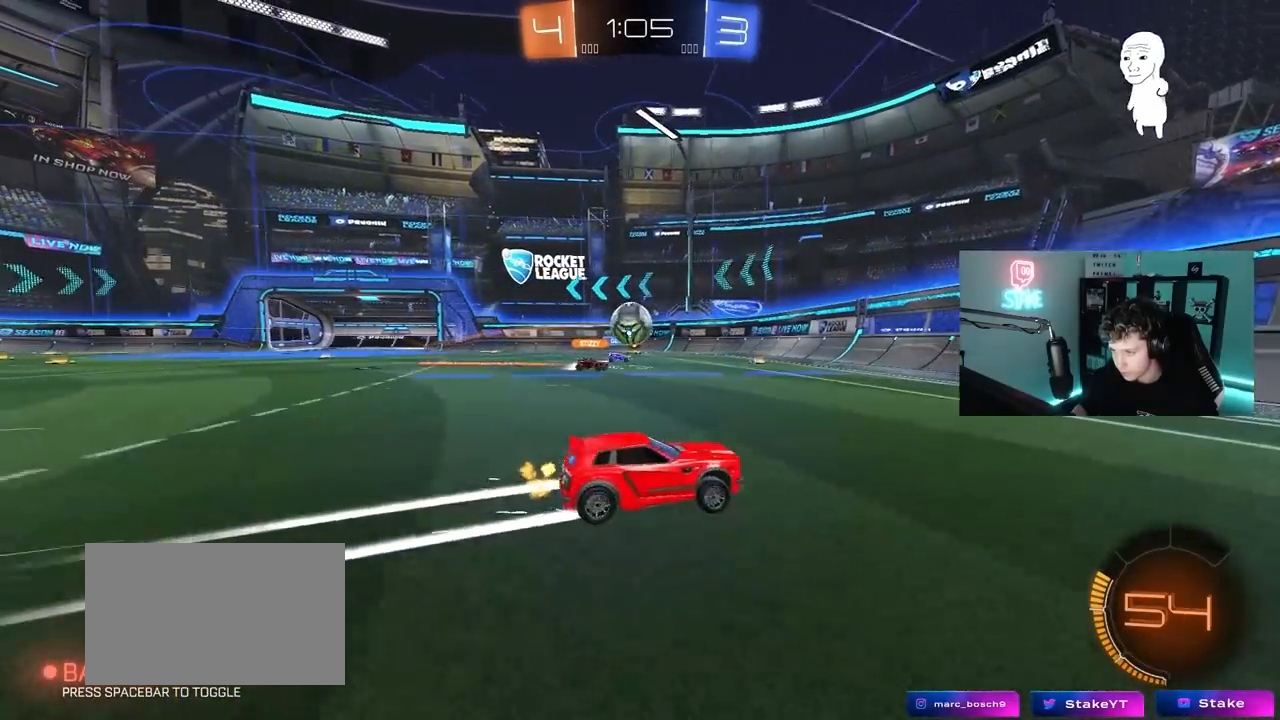
{"keys": ["a"], "mouse": [], "mouse_move": "still", "events": [[33, "shift", "up"], [350, "w", "up"], [500, "a", "down"], [500, "d", "up"]]}
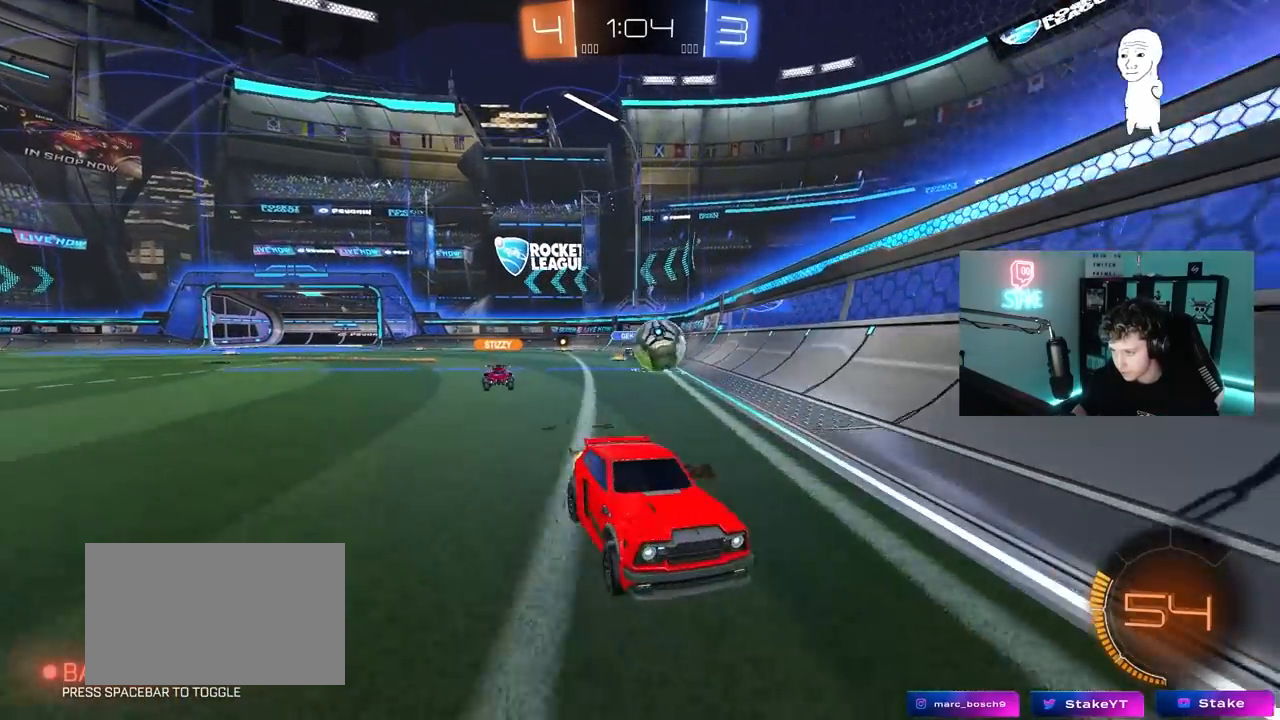
{"keys": ["a", "w"], "mouse": [], "mouse_move": "still", "events": [[133, "shift", "down"], [133, "w", "down"], [283, "shift", "up"]]}
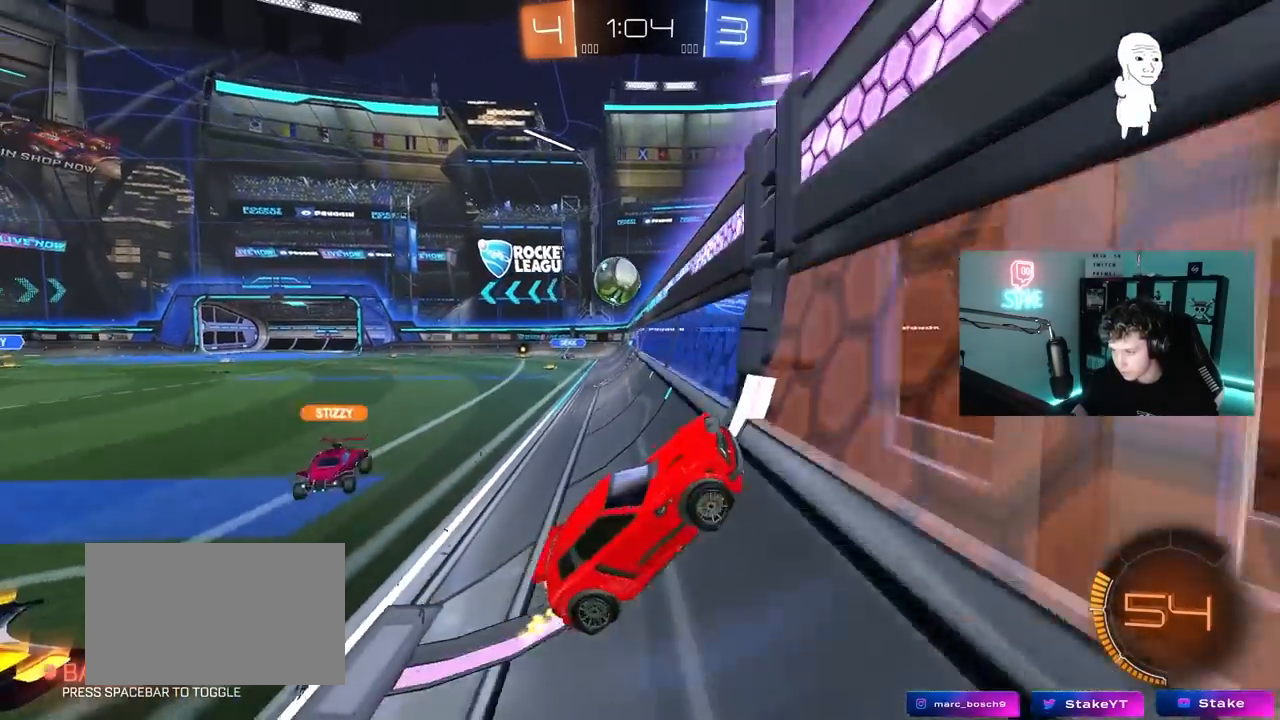
{"keys": ["a", "w"], "mouse": [], "mouse_move": "still", "events": []}
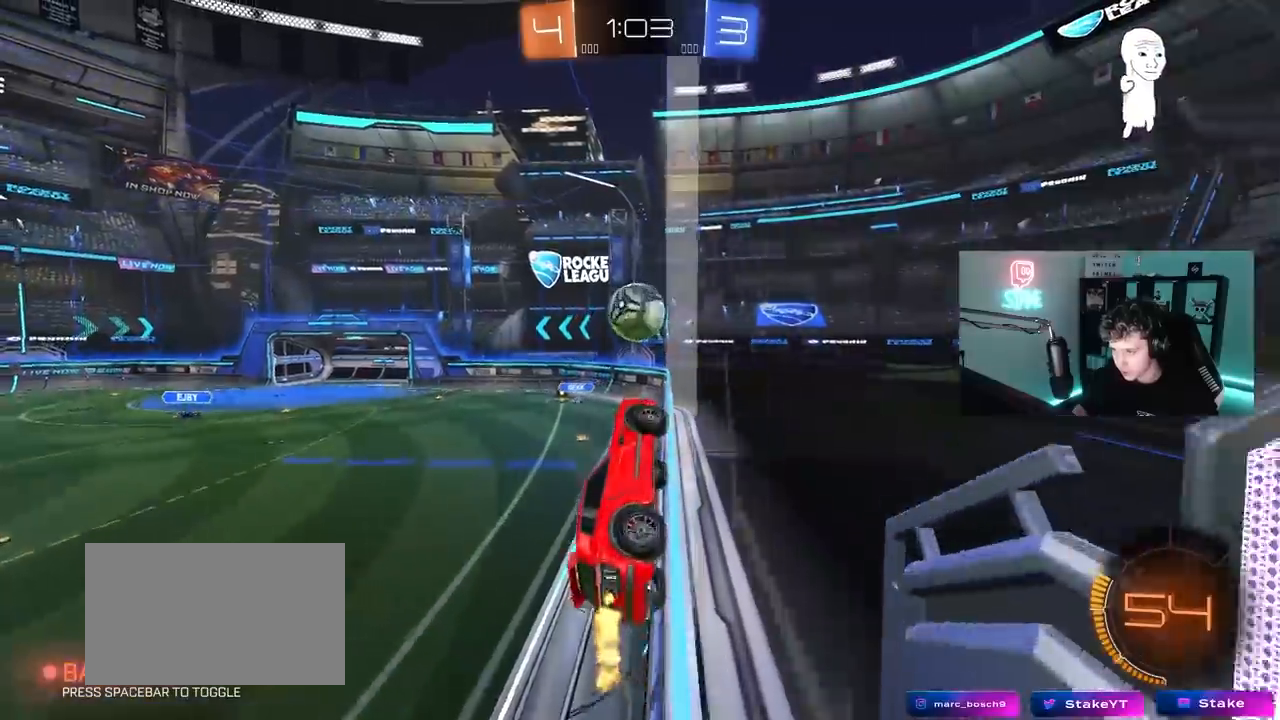
{"keys": ["d", "w"], "mouse": [], "mouse_move": "still", "events": [[133, "a", "up"], [500, "d", "down"]]}